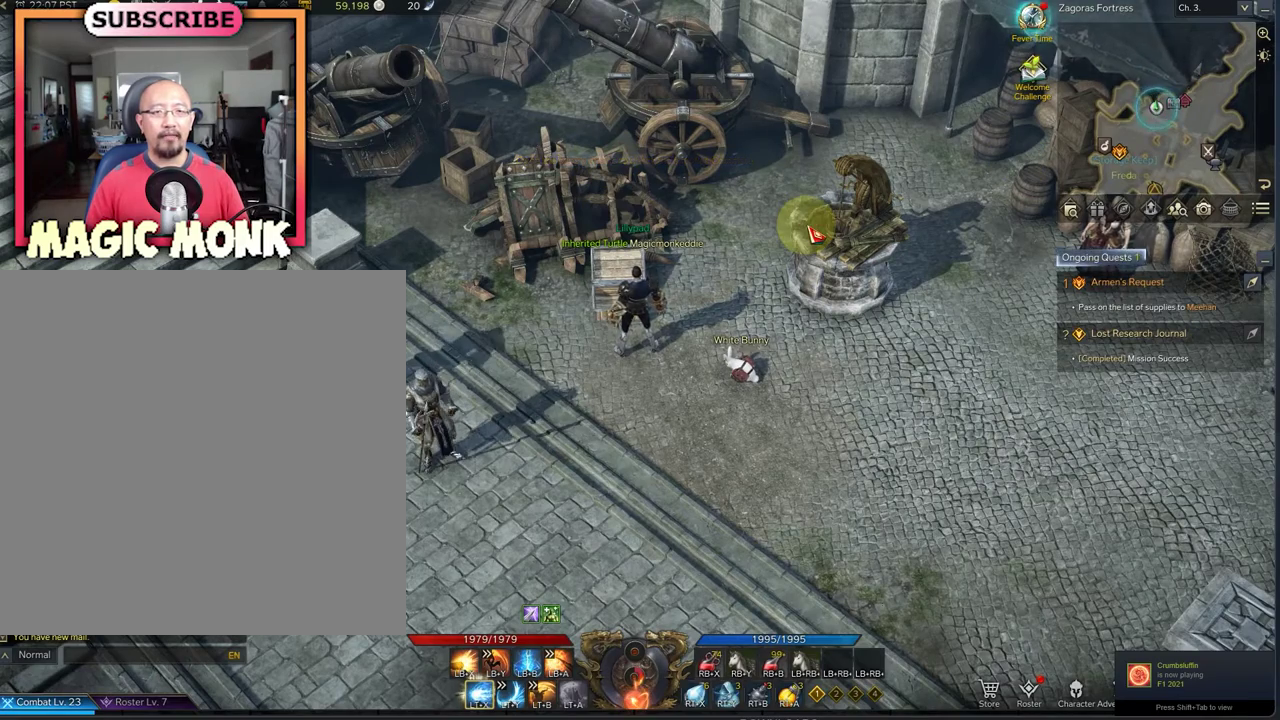
Gameplay with a controller (Xbox layout); each line is a JSON object with the inputs held at the frame after it (dt_ms = milliseconds from this image to that frame). "events" lists button and stick changes between this image and that frame as [ms after this image, input, new state], when the widget could be followed in between.
{"dt_ms": 500, "buttons": [], "left_stick": "center", "right_stick": "center", "events": [[42, "left_stick", "down"], [292, "left_stick", "center"]]}
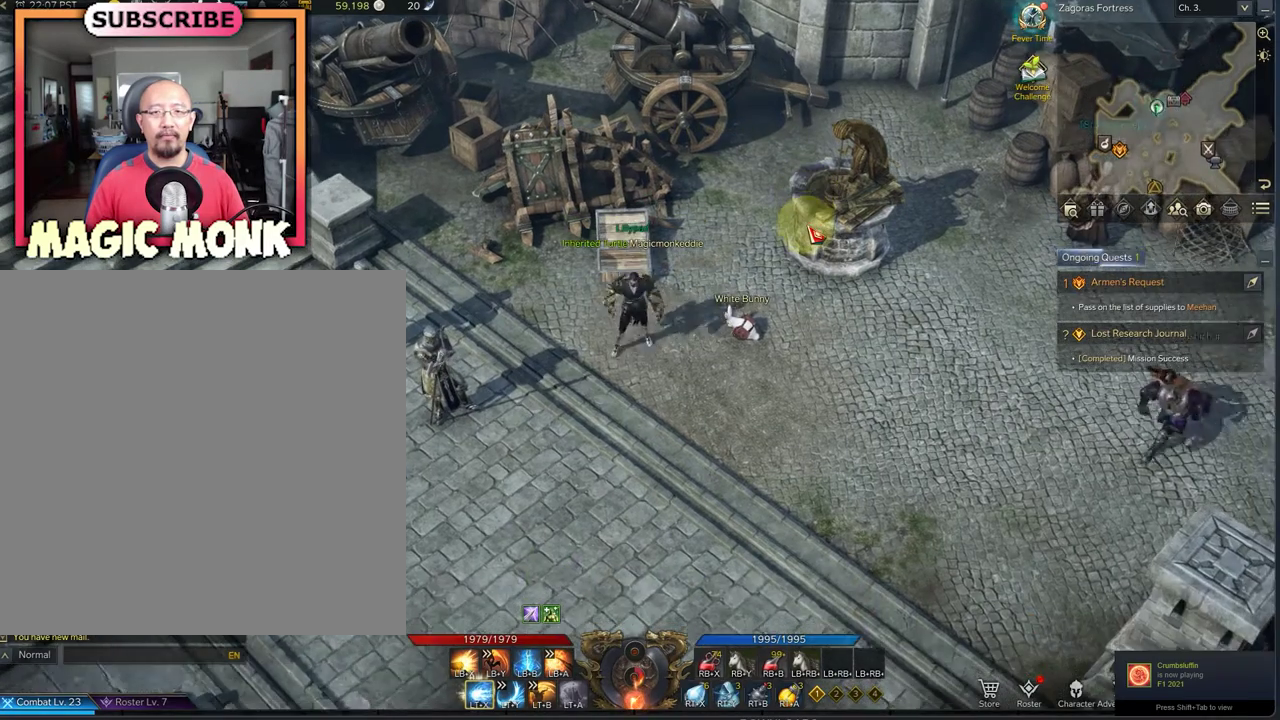
{"dt_ms": 417, "buttons": [], "left_stick": "down-left", "right_stick": "center", "events": [[250, "left_stick", "down-left"]]}
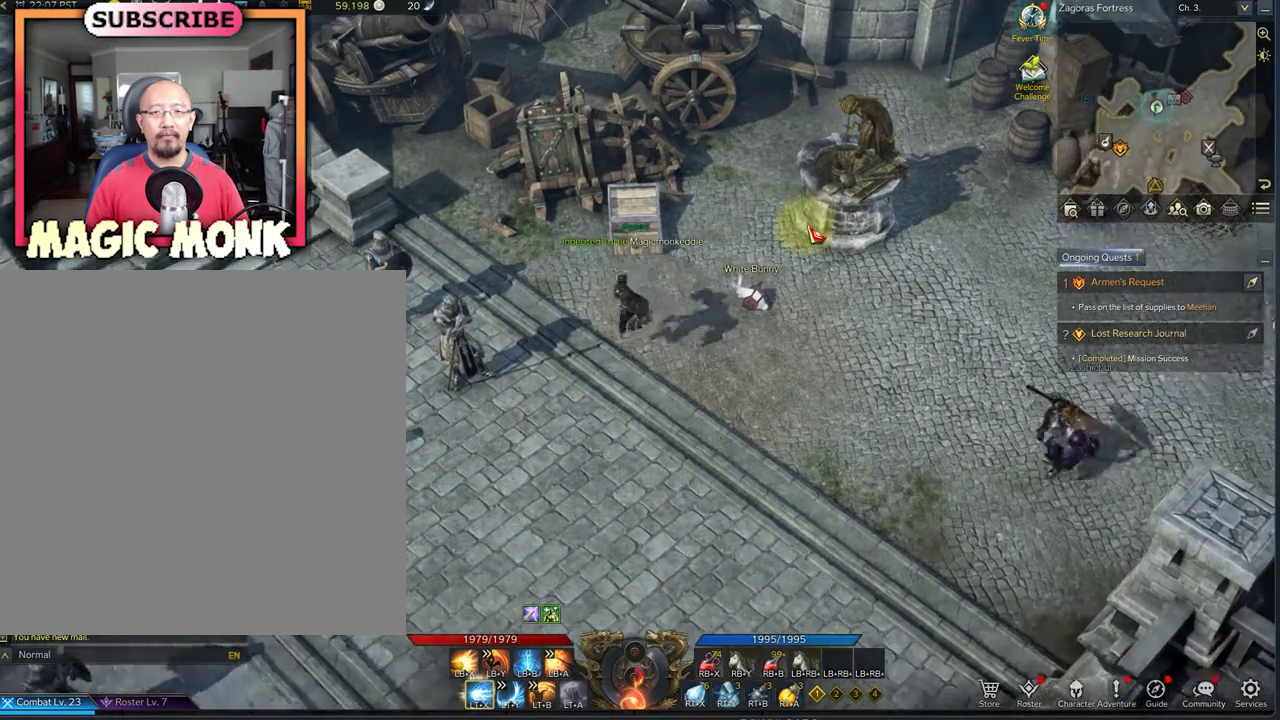
{"dt_ms": 708, "buttons": [], "left_stick": "down-left", "right_stick": "center", "events": []}
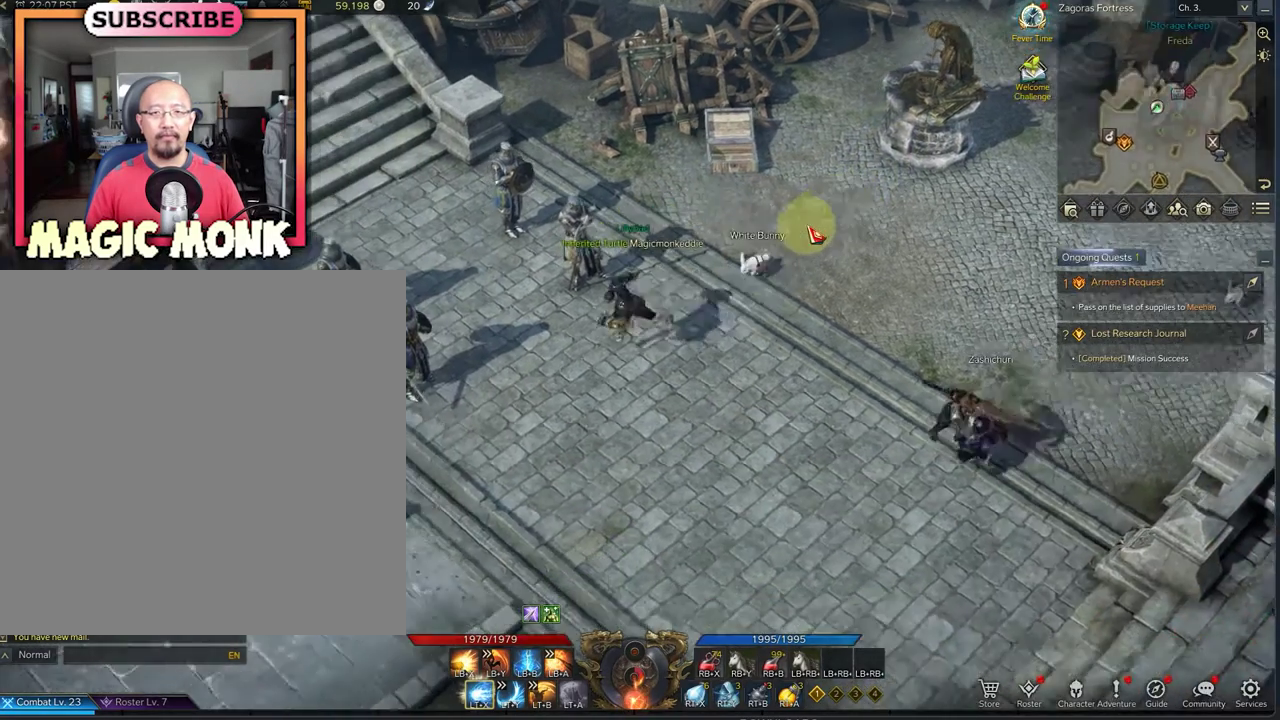
{"dt_ms": 375, "buttons": [], "left_stick": "down-left", "right_stick": "center", "events": []}
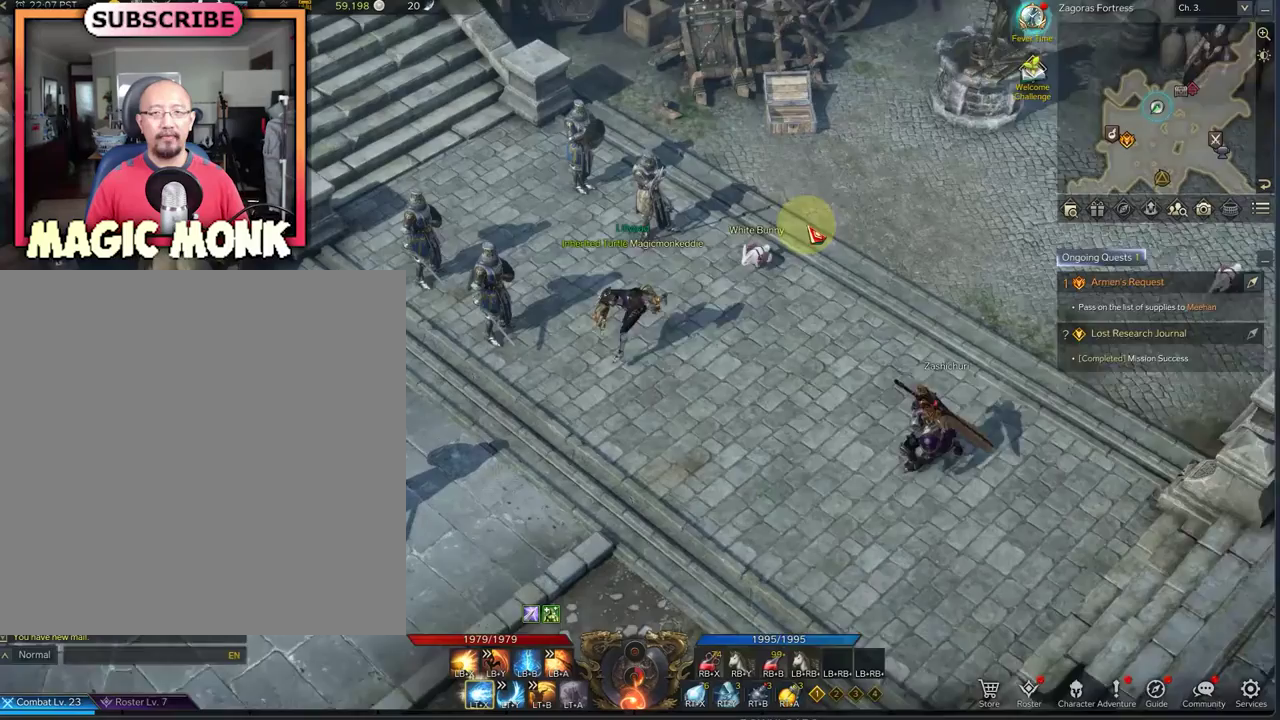
{"dt_ms": 333, "buttons": [], "left_stick": "down-left", "right_stick": "center", "events": []}
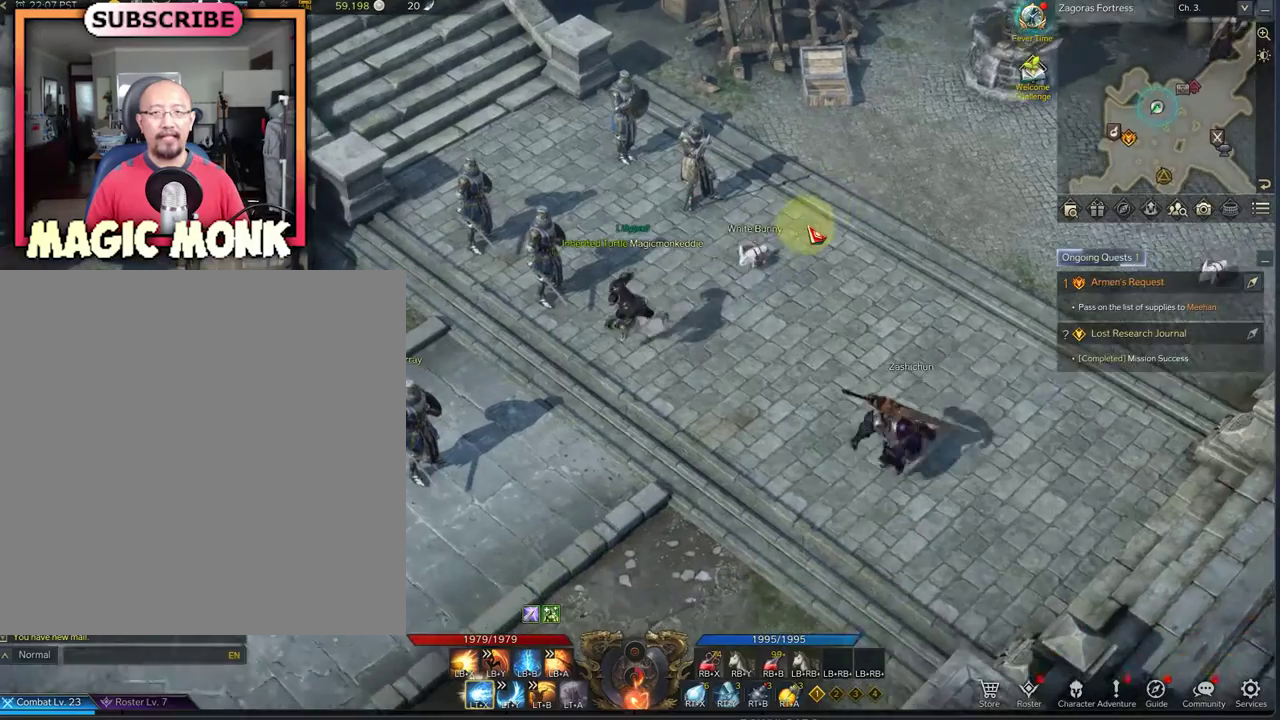
{"dt_ms": 792, "buttons": [], "left_stick": "up-right", "right_stick": "center", "events": [[250, "left_stick", "up-right"]]}
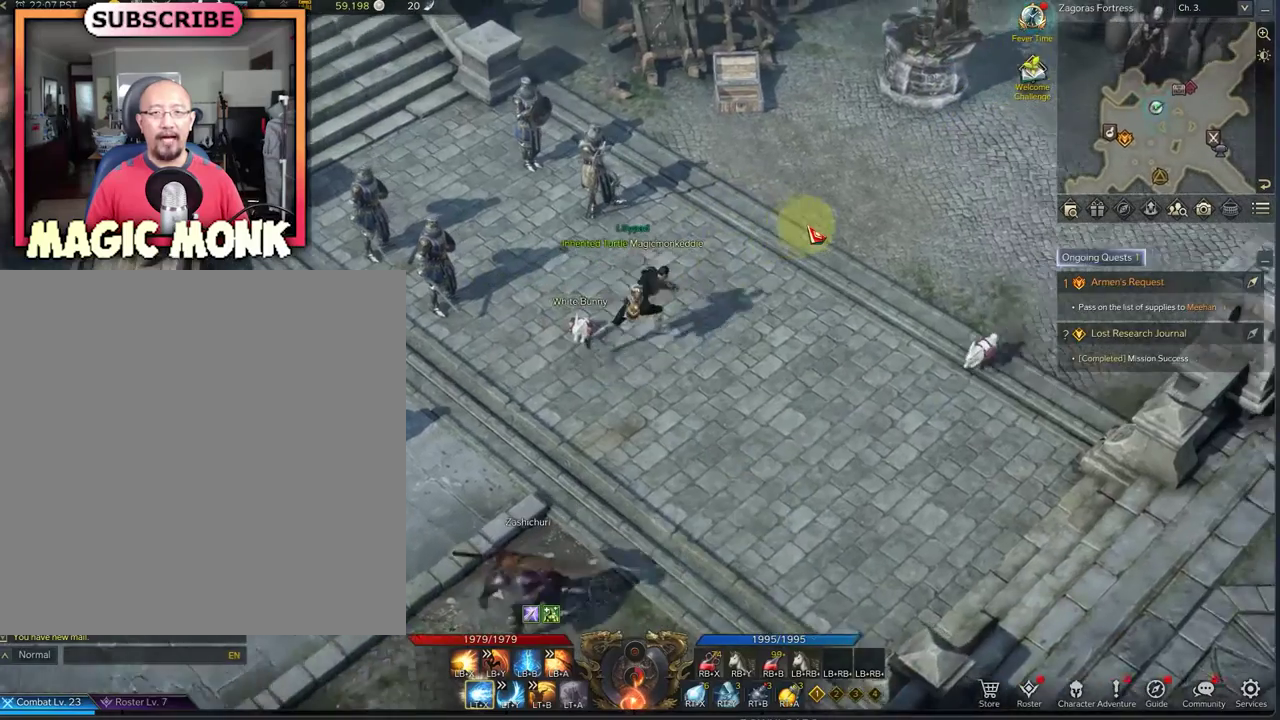
{"dt_ms": 375, "buttons": [], "left_stick": "down", "right_stick": "center", "events": [[125, "left_stick", "right"], [208, "left_stick", "down"]]}
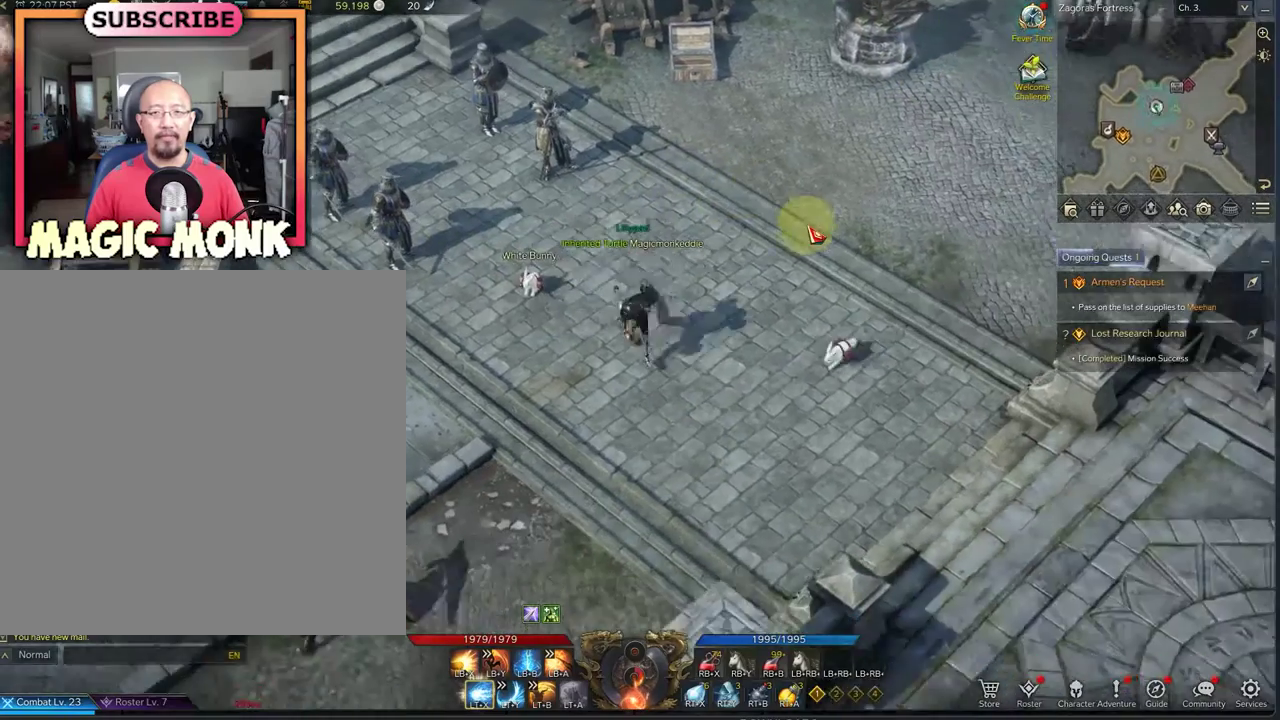
{"dt_ms": 500, "buttons": [], "left_stick": "down-left", "right_stick": "center", "events": [[417, "left_stick", "down-left"]]}
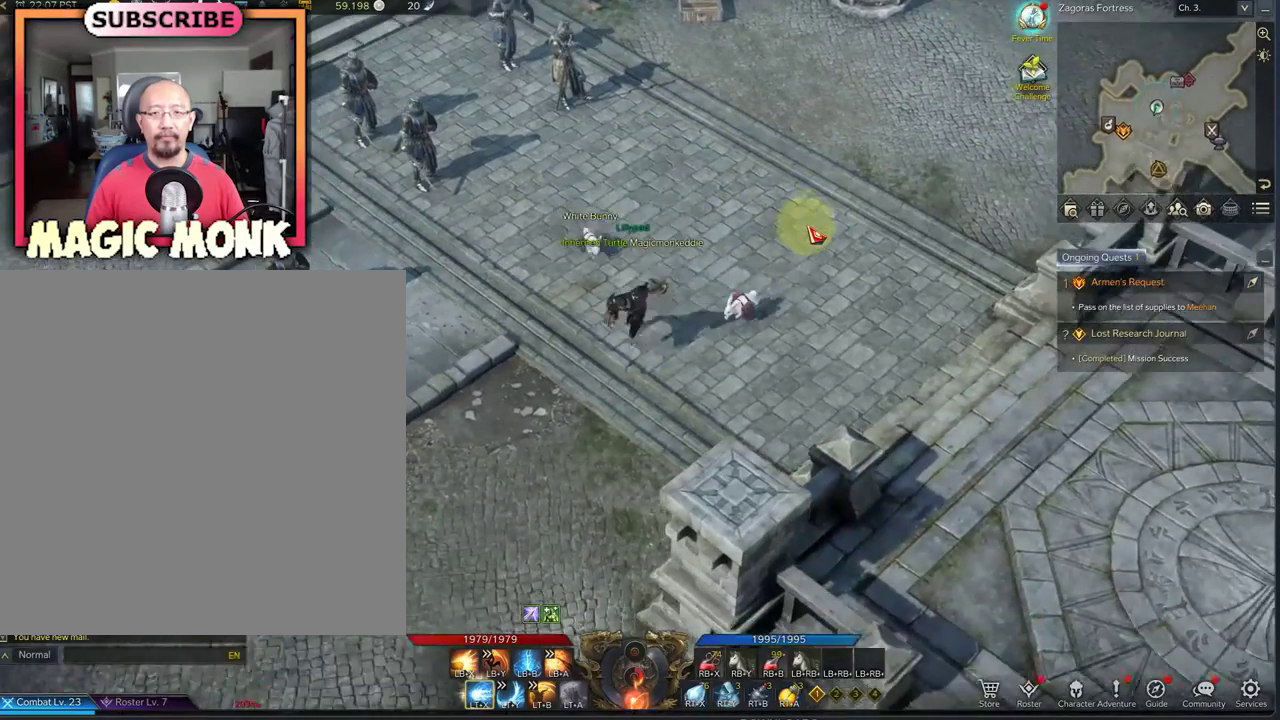
{"dt_ms": 708, "buttons": [], "left_stick": "down-left", "right_stick": "center", "events": []}
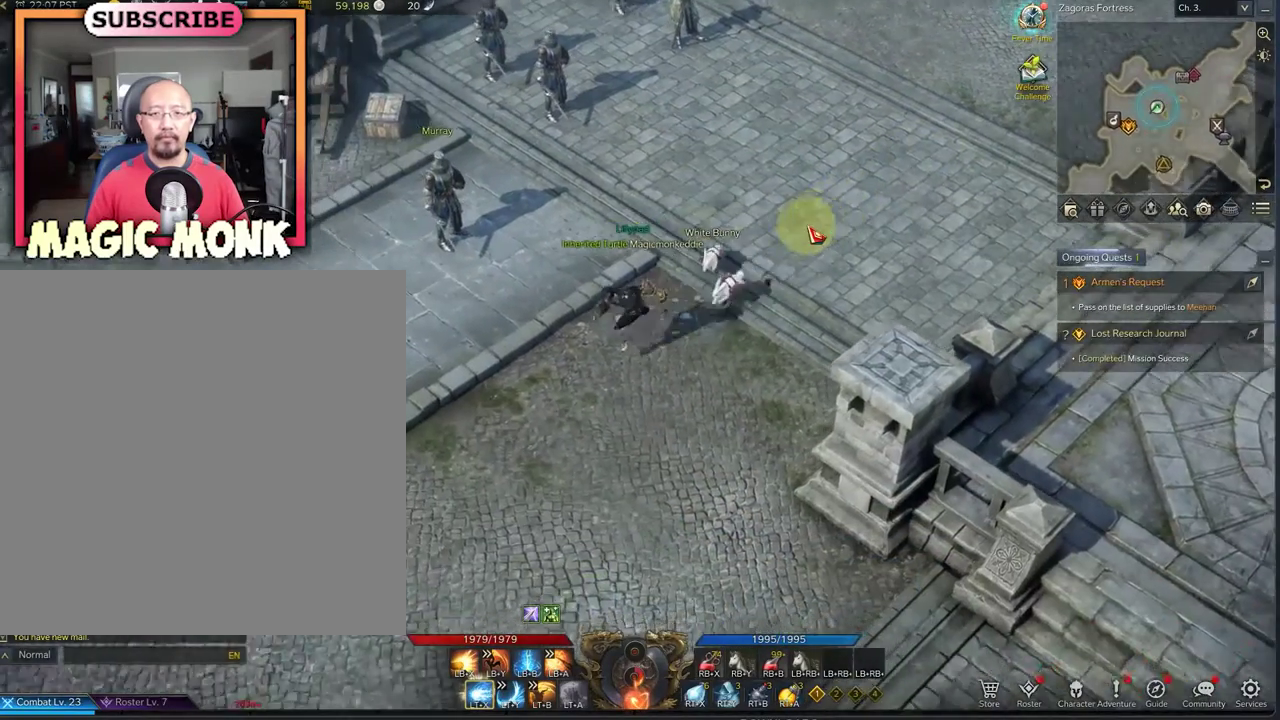
{"dt_ms": 292, "buttons": [], "left_stick": "down-left", "right_stick": "center", "events": []}
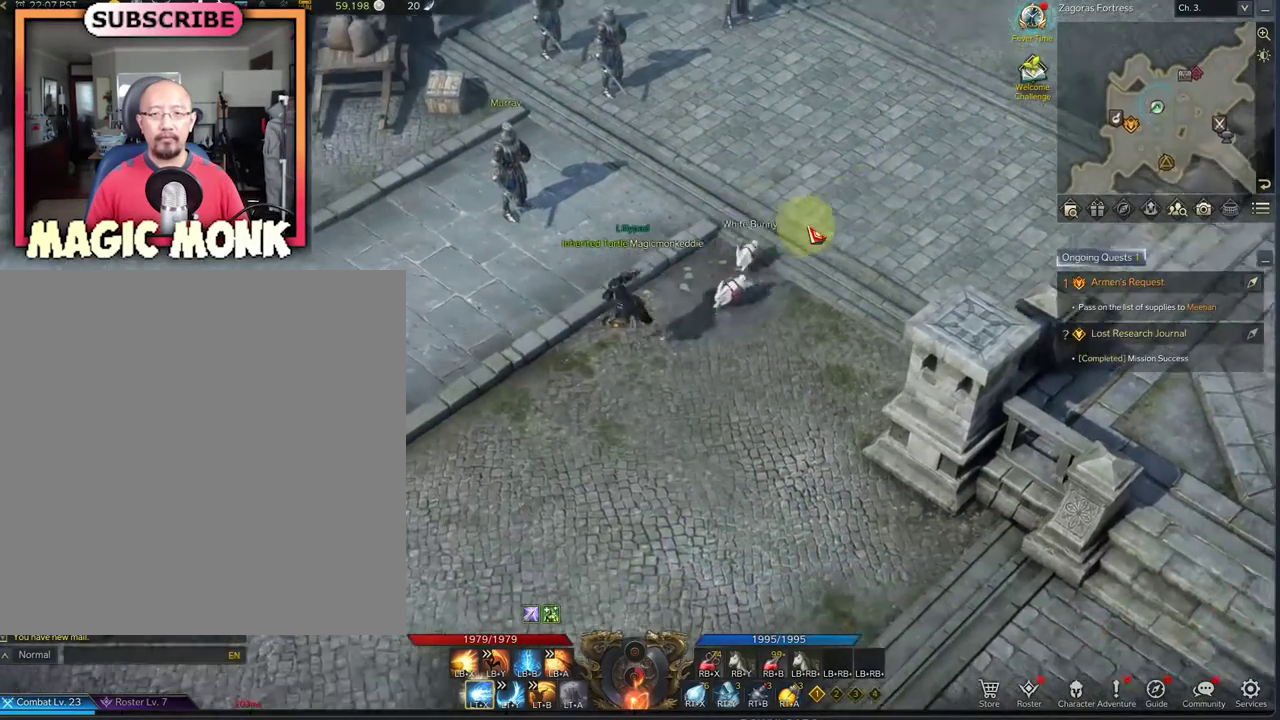
{"dt_ms": 625, "buttons": [], "left_stick": "center", "right_stick": "center", "events": [[583, "left_stick", "center"]]}
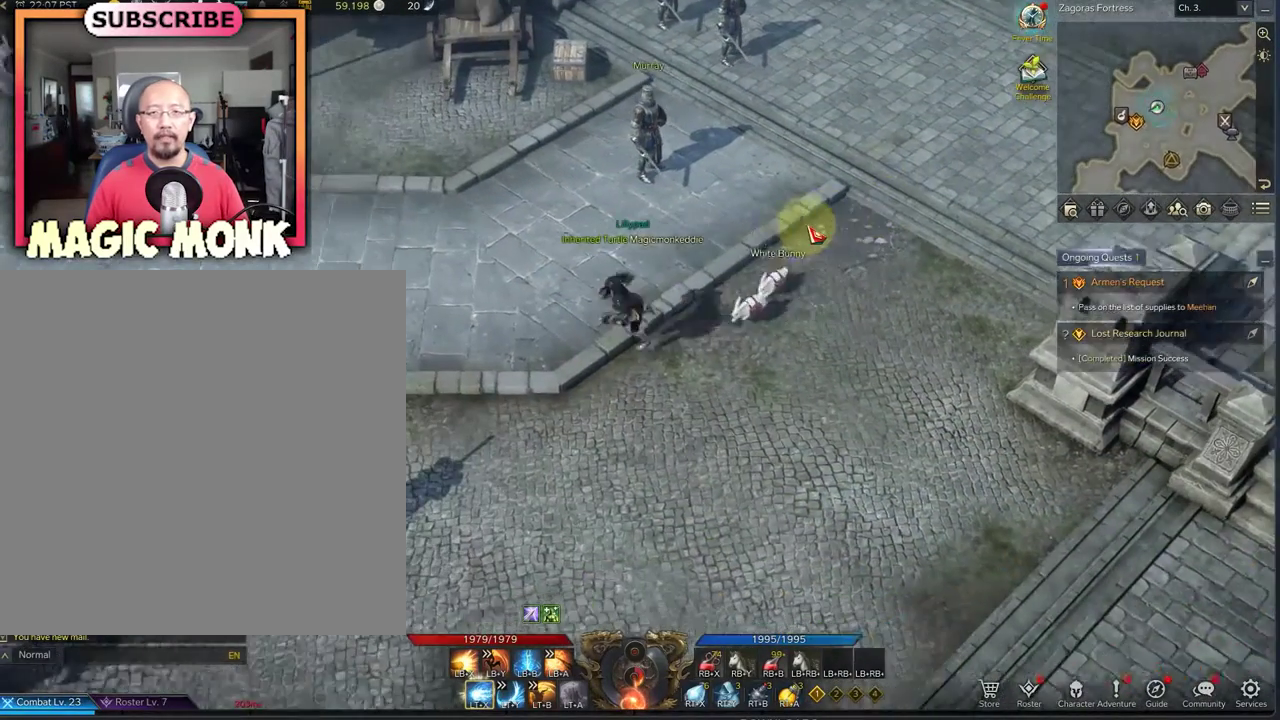
{"dt_ms": 375, "buttons": [], "left_stick": "center", "right_stick": "center", "events": []}
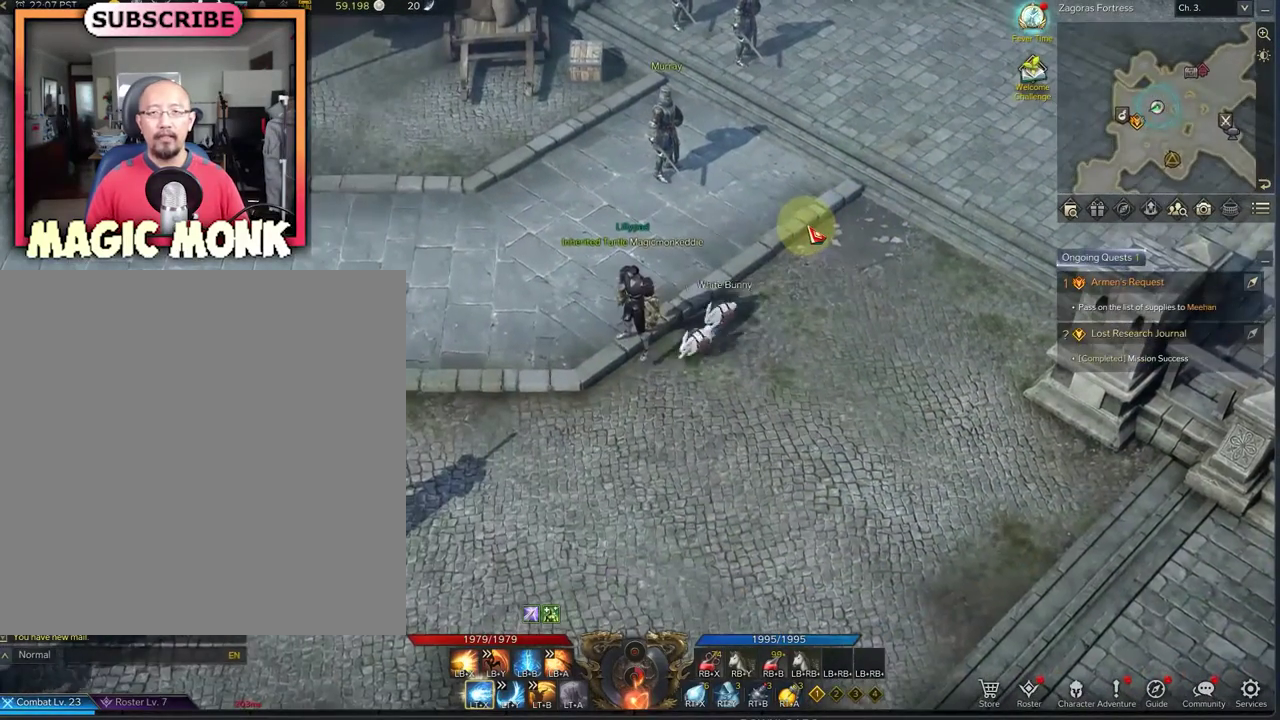
{"dt_ms": 708, "buttons": [], "left_stick": "down-left", "right_stick": "center", "events": [[333, "left_stick", "down"], [417, "left_stick", "down-left"]]}
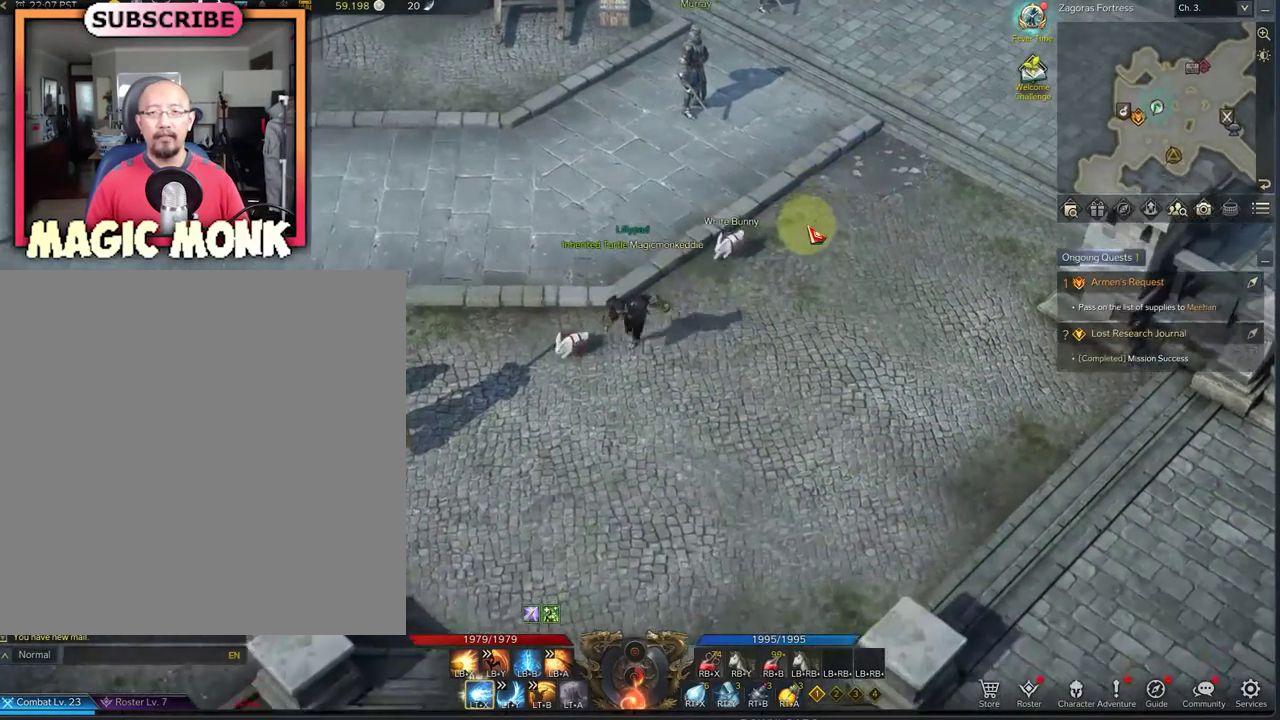
{"dt_ms": 292, "buttons": [], "left_stick": "down-left", "right_stick": "center", "events": []}
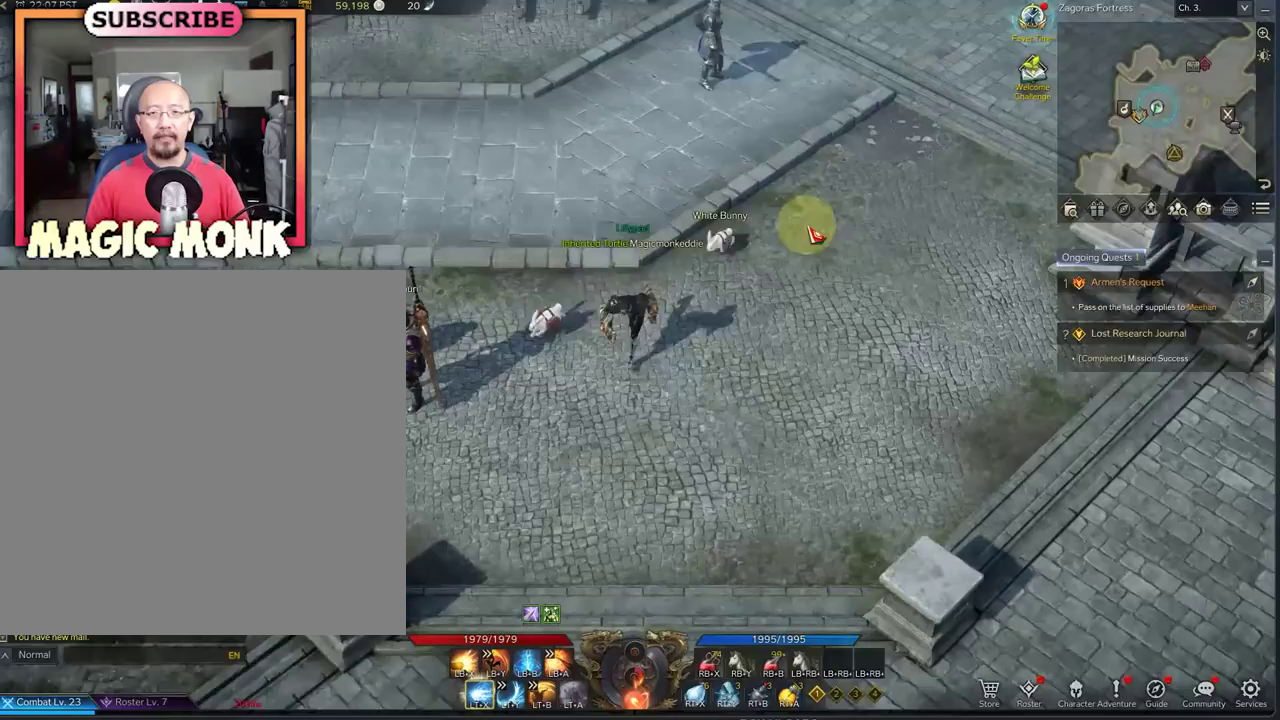
{"dt_ms": 417, "buttons": [], "left_stick": "right", "right_stick": "center", "events": [[42, "left_stick", "center"], [208, "left_stick", "right"]]}
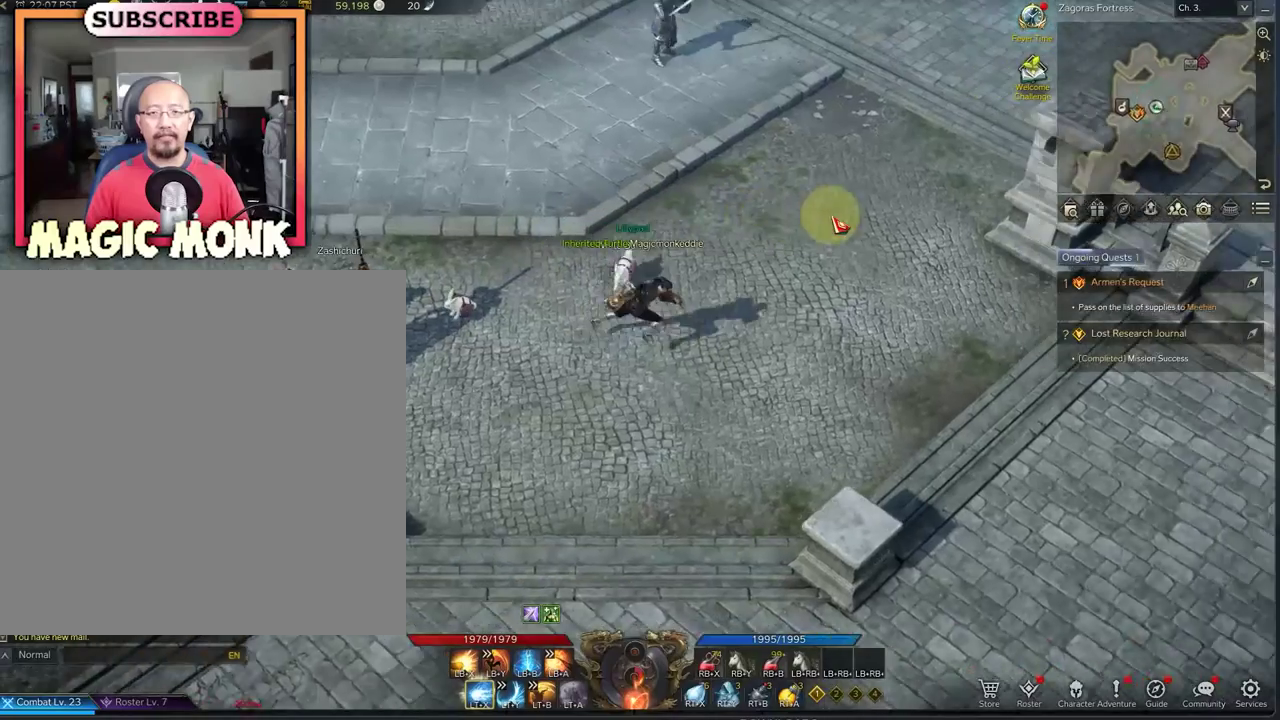
{"dt_ms": 791, "buttons": [], "left_stick": "up-right", "right_stick": "right", "events": [[166, "left_stick", "up-right"], [250, "right_stick", "up-right"], [666, "right_stick", "center"], [791, "right_stick", "right"]]}
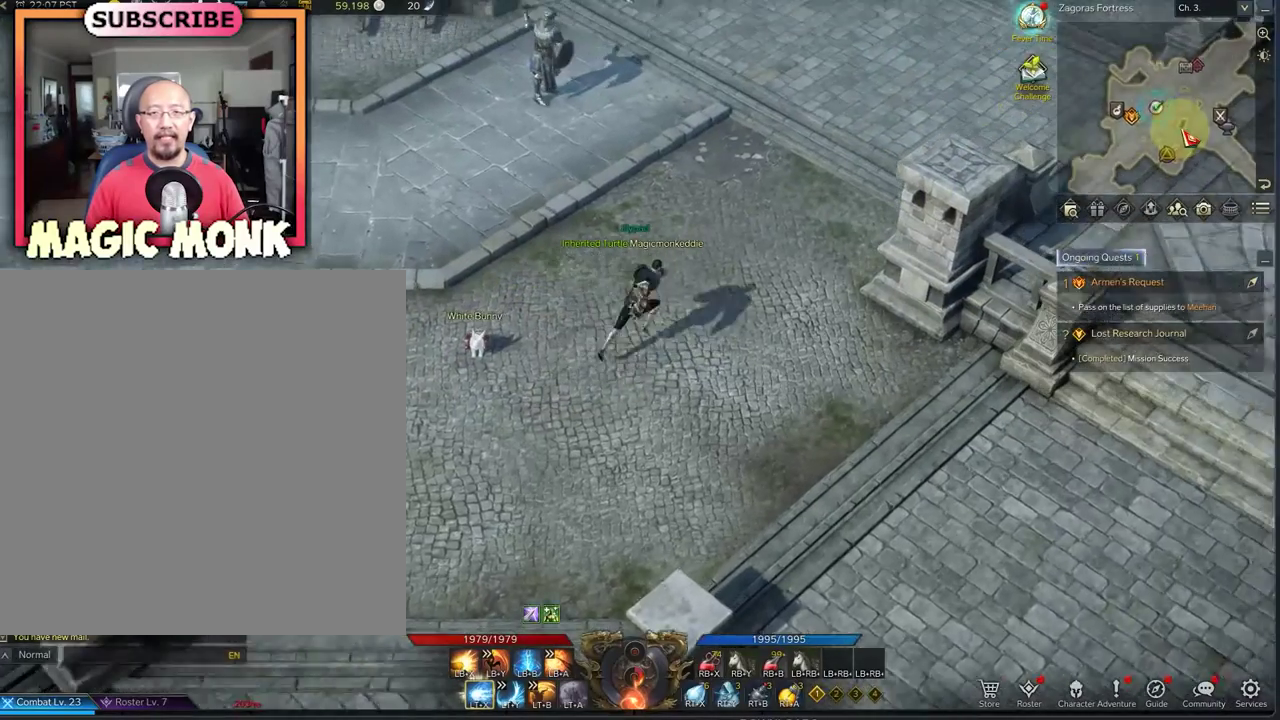
{"dt_ms": 292, "buttons": [], "left_stick": "center", "right_stick": "center", "events": [[167, "right_stick", "center"], [209, "left_stick", "center"]]}
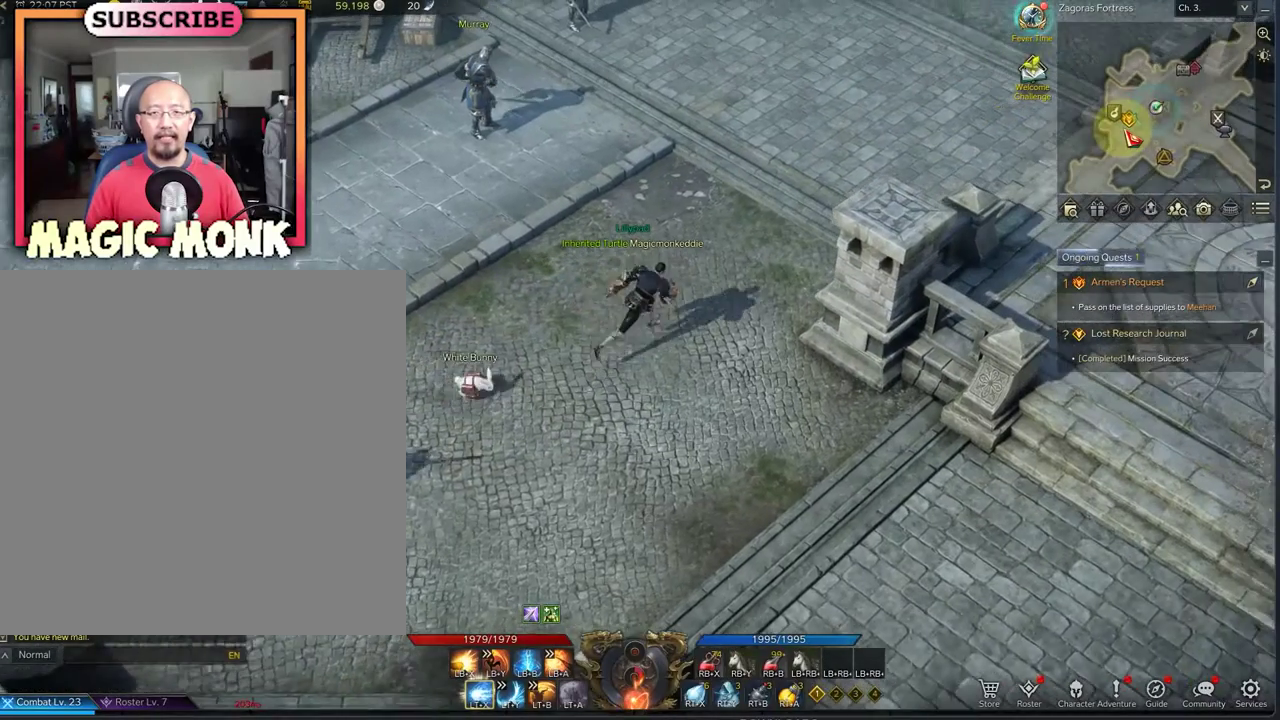
{"dt_ms": 500, "buttons": [], "left_stick": "center", "right_stick": "center", "events": [[167, "right_stick", "left"], [333, "right_stick", "center"]]}
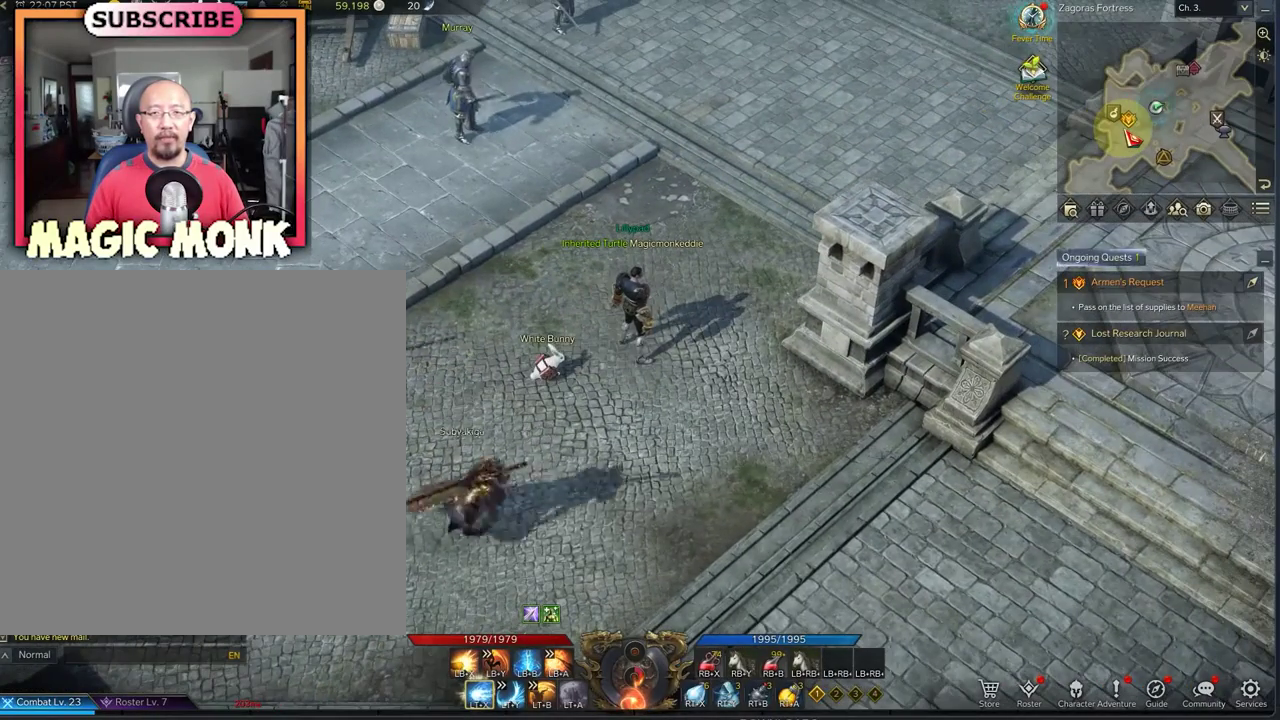
{"dt_ms": 708, "buttons": [], "left_stick": "left", "right_stick": "center", "events": [[625, "left_stick", "left"]]}
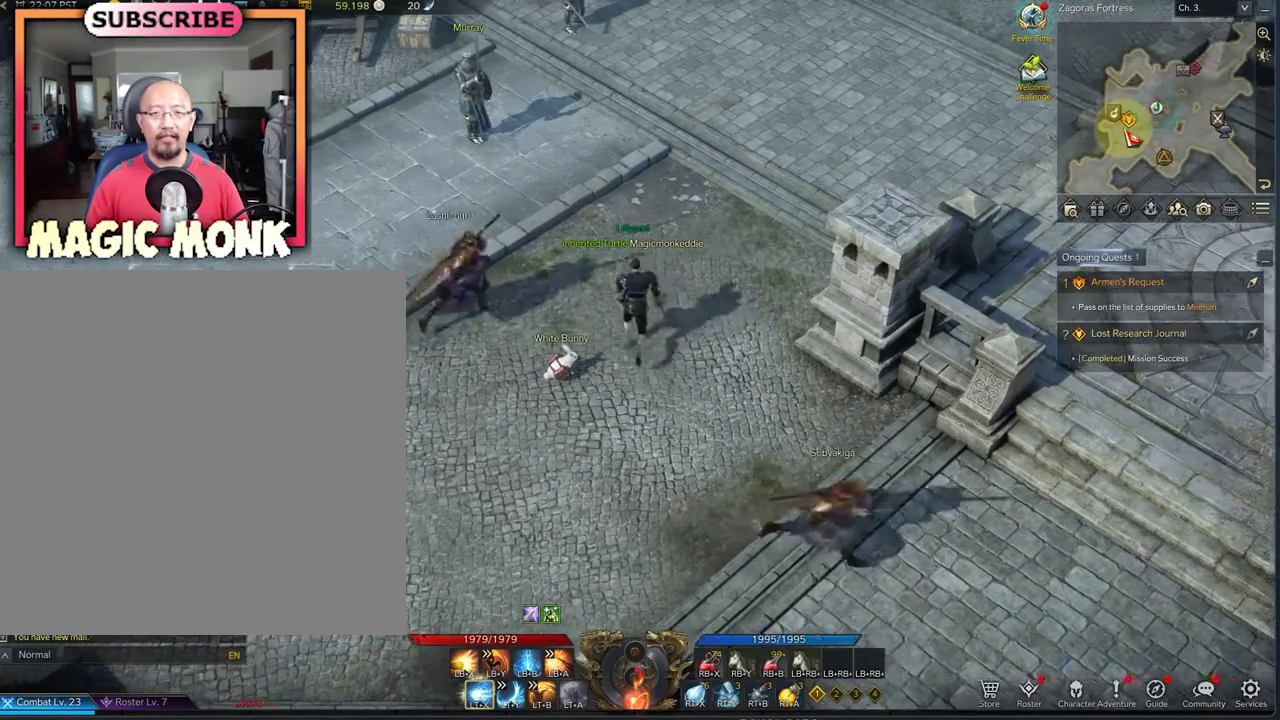
{"dt_ms": 292, "buttons": [], "left_stick": "left", "right_stick": "center", "events": []}
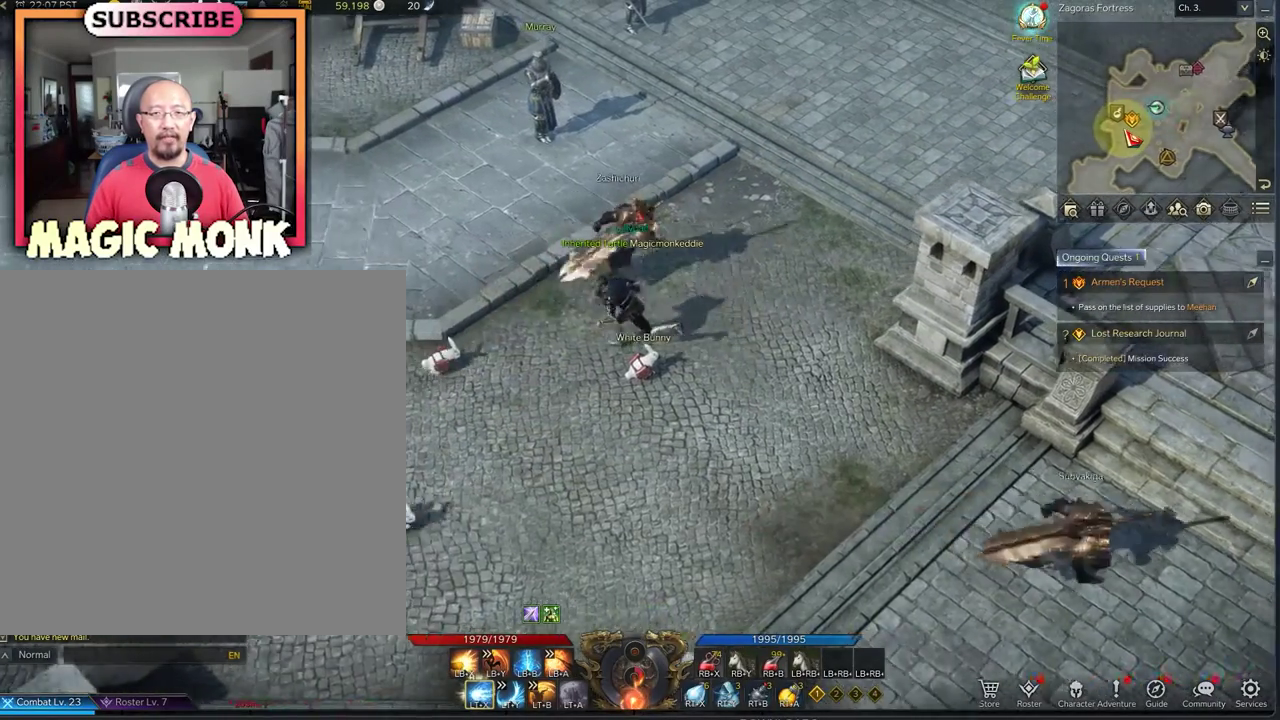
{"dt_ms": 417, "buttons": [], "left_stick": "left", "right_stick": "center", "events": []}
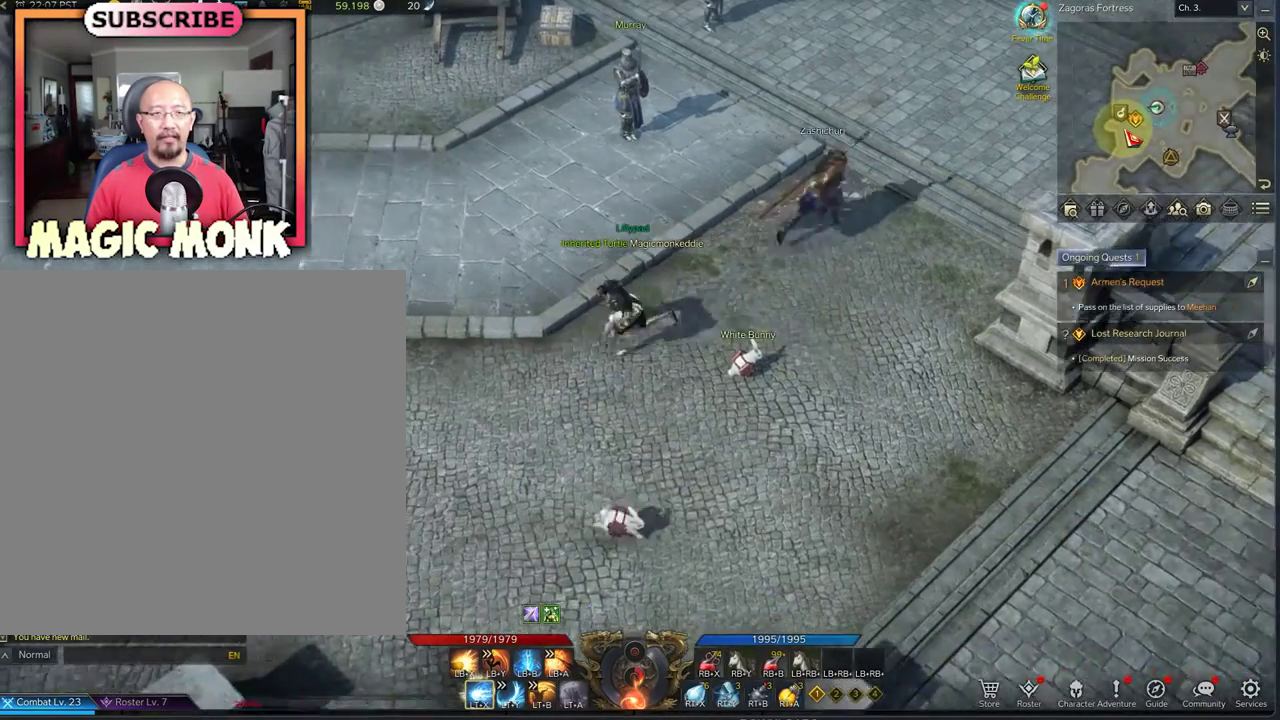
{"dt_ms": 708, "buttons": [], "left_stick": "down-left", "right_stick": "center", "events": [[83, "left_stick", "down-left"]]}
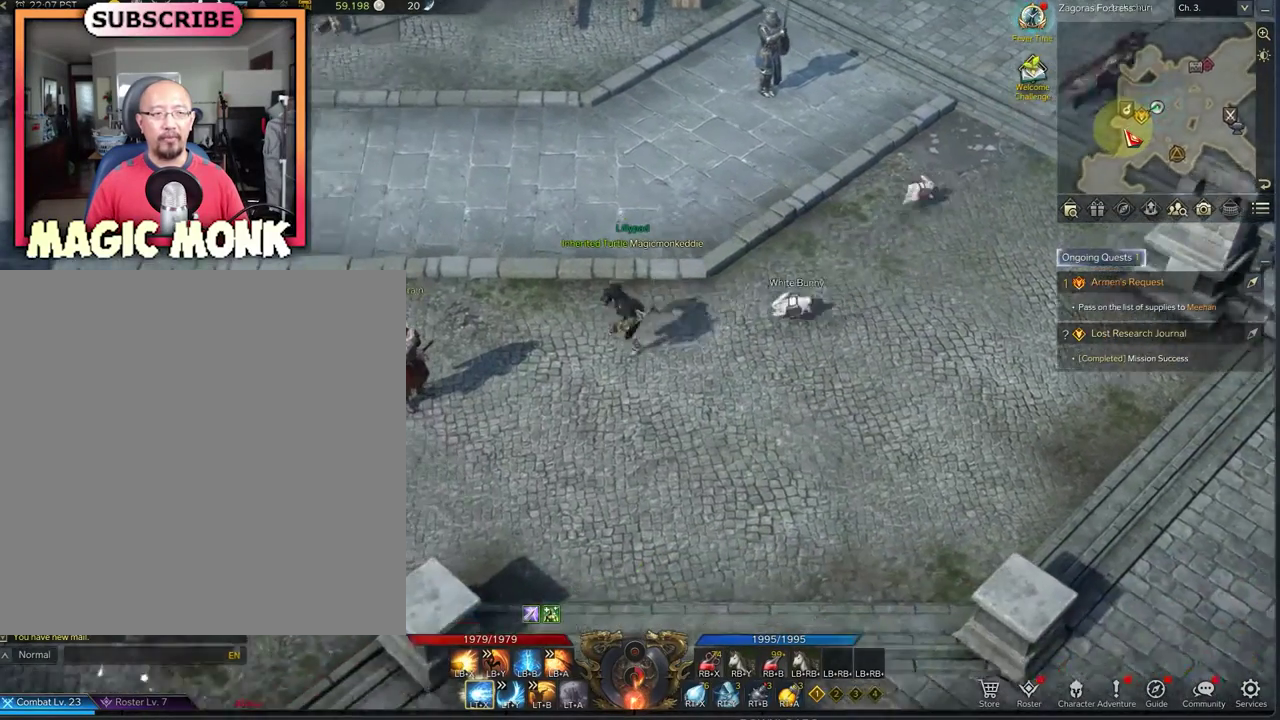
{"dt_ms": 375, "buttons": [], "left_stick": "down-left", "right_stick": "center", "events": []}
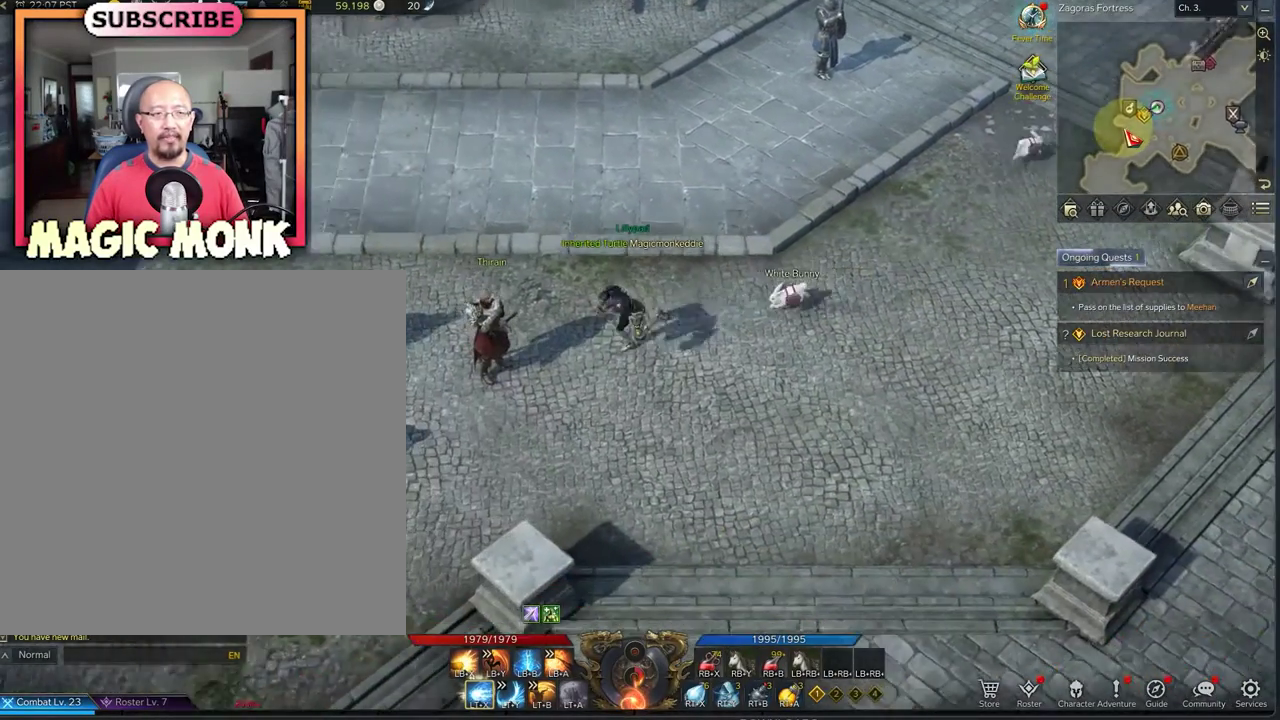
{"dt_ms": 417, "buttons": [], "left_stick": "down-left", "right_stick": "center", "events": []}